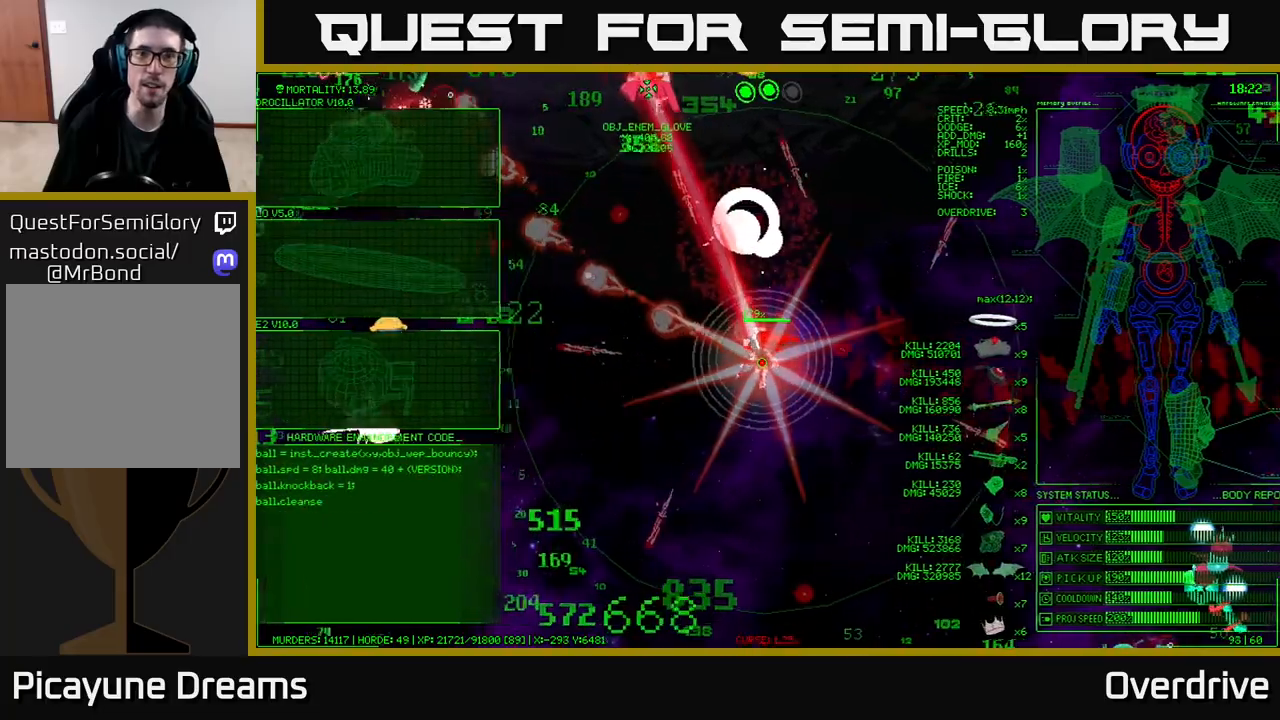
Gameplay with a controller (Xbox layout); each line is a JSON object with the inputs held at the frame after it. "events" lists button and stick changes between this image and that frame as [ms after this image, input, new state], when the widget could be followed in between.
{"buttons": [], "left_stick": "left", "right_stick": "center", "events": []}
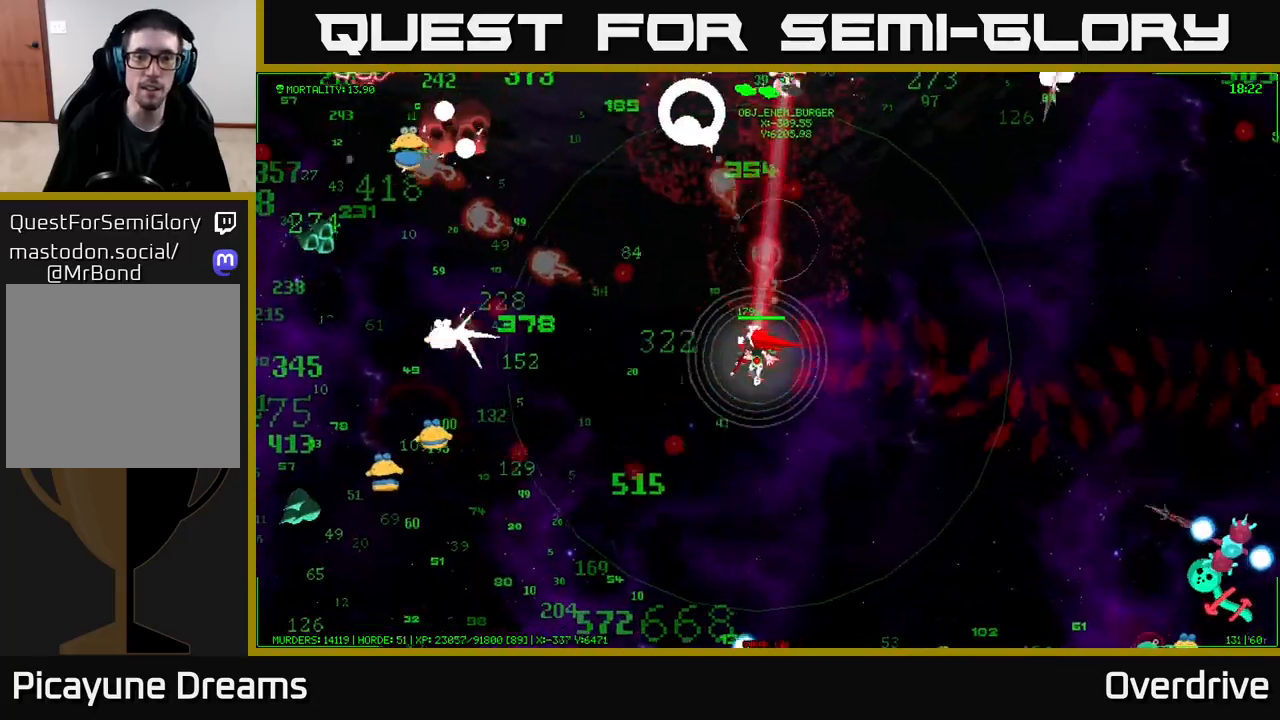
{"buttons": [], "left_stick": "left", "right_stick": "center", "events": []}
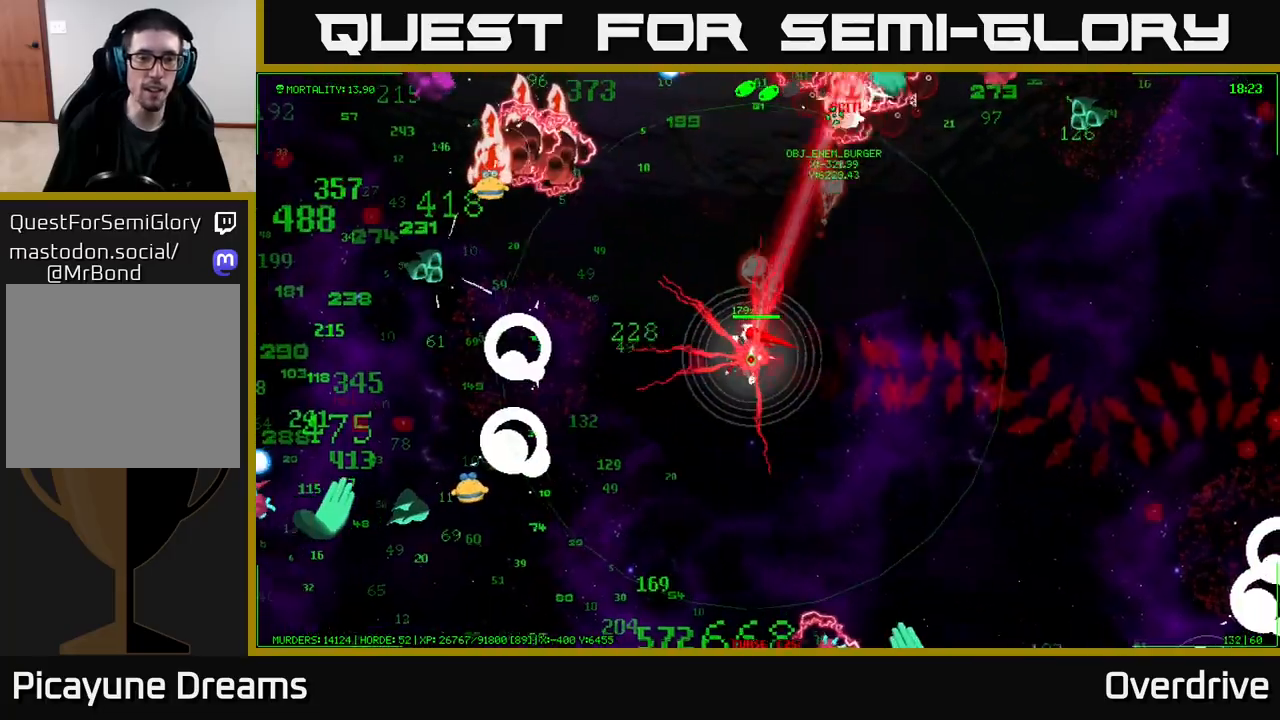
{"buttons": [], "left_stick": "down-left", "right_stick": "center", "events": [[300, "left_stick", "down-left"]]}
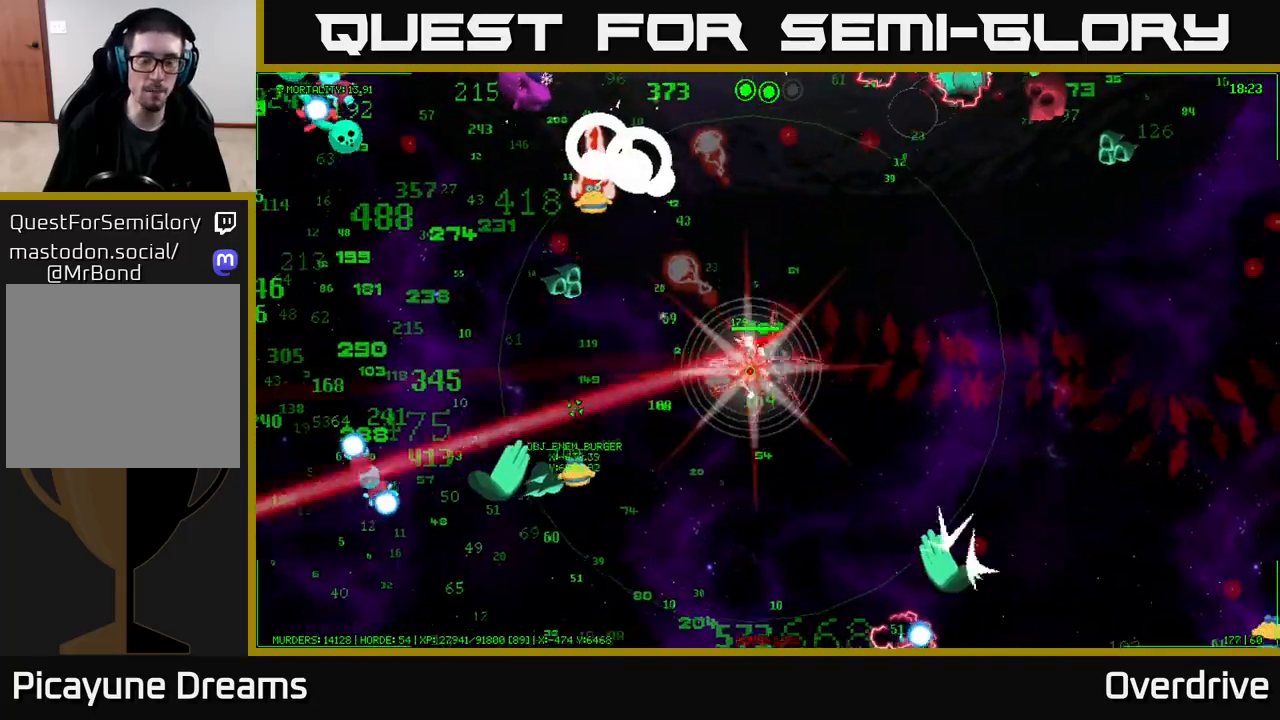
{"buttons": [], "left_stick": "down", "right_stick": "center", "events": [[100, "left_stick", "down"]]}
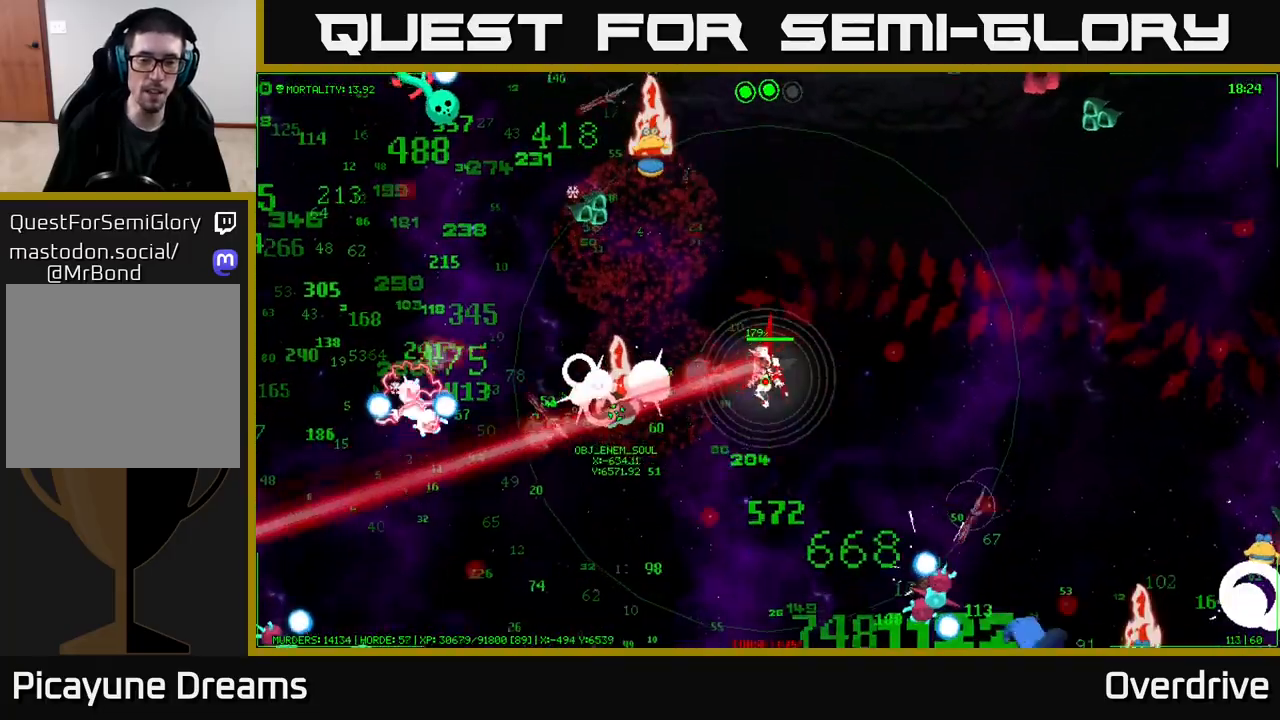
{"buttons": [], "left_stick": "down-left", "right_stick": "center", "events": [[183, "left_stick", "down-left"]]}
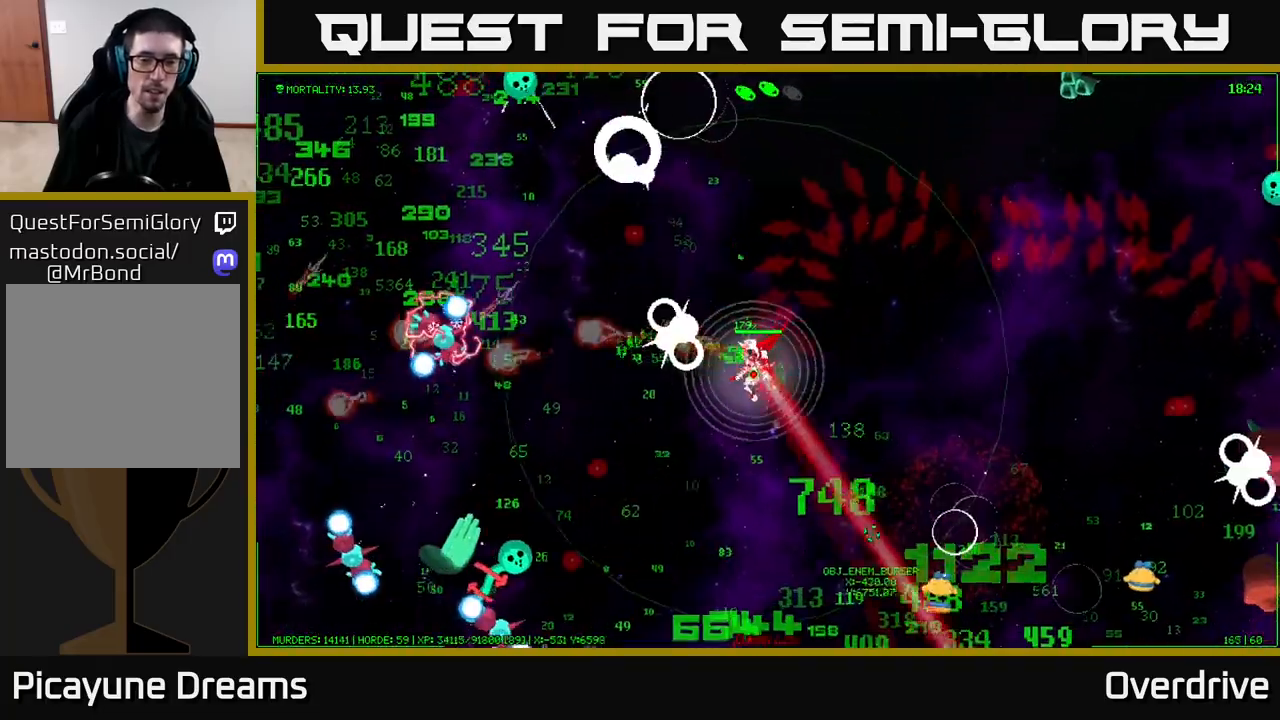
{"buttons": [], "left_stick": "left", "right_stick": "center", "events": [[333, "left_stick", "left"]]}
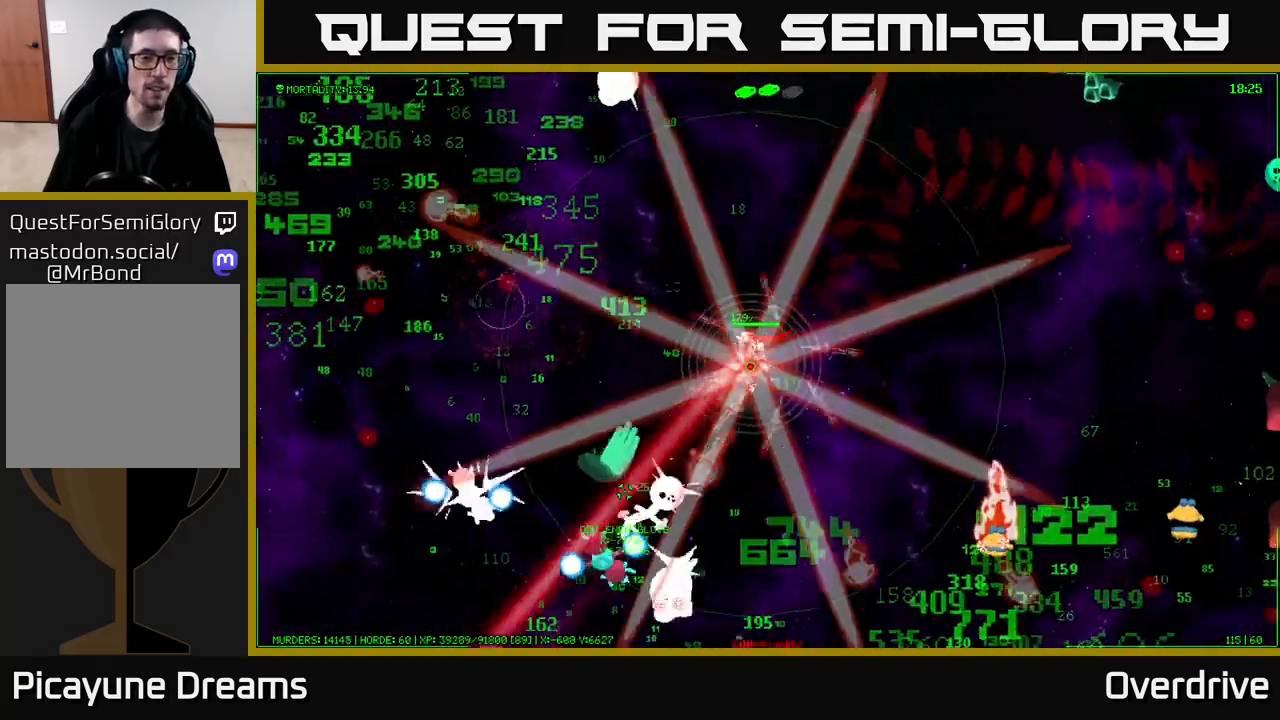
{"buttons": [], "left_stick": "left", "right_stick": "center", "events": [[50, "left_stick", "up-left"], [383, "left_stick", "left"]]}
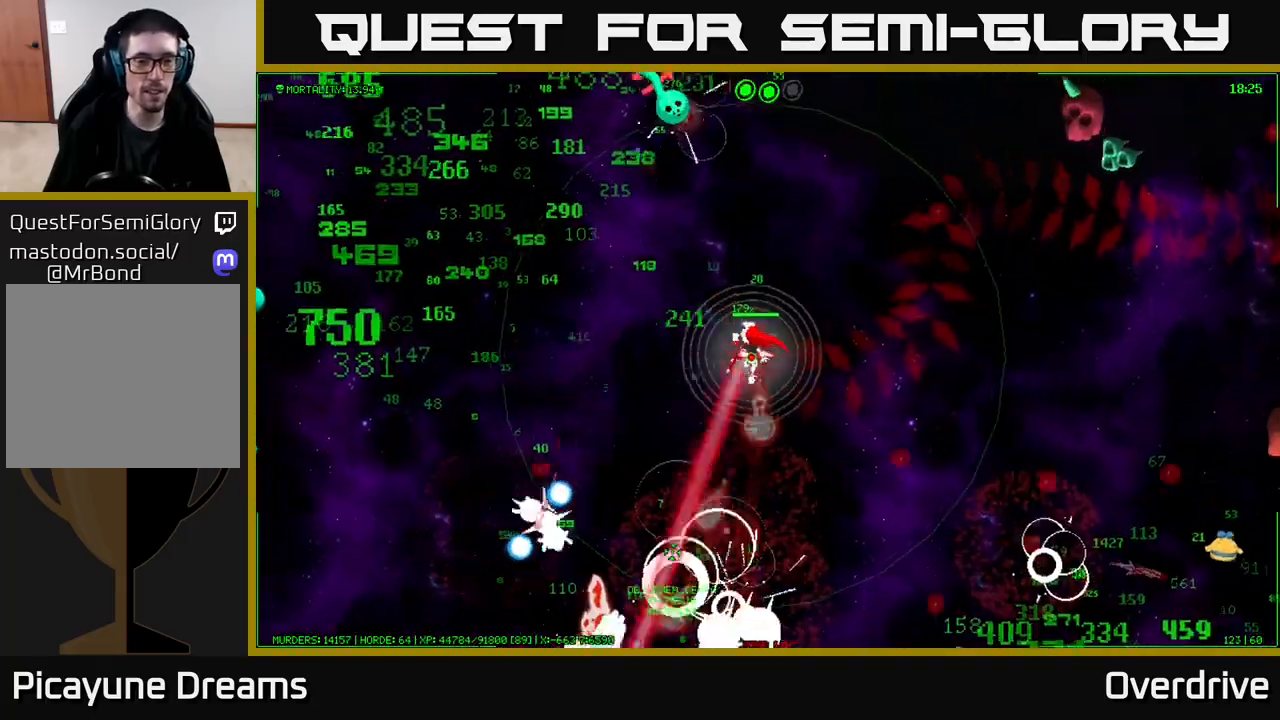
{"buttons": [], "left_stick": "up-left", "right_stick": "center", "events": [[250, "left_stick", "up-left"]]}
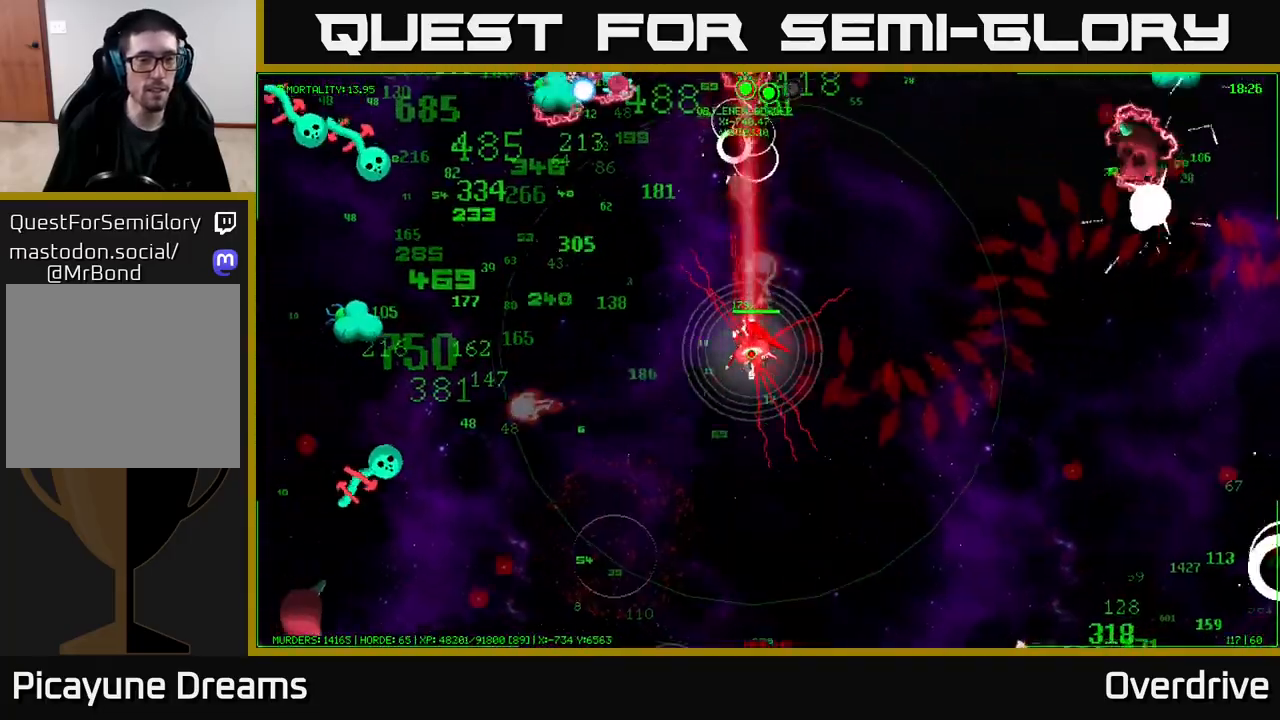
{"buttons": [], "left_stick": "up-left", "right_stick": "center", "events": []}
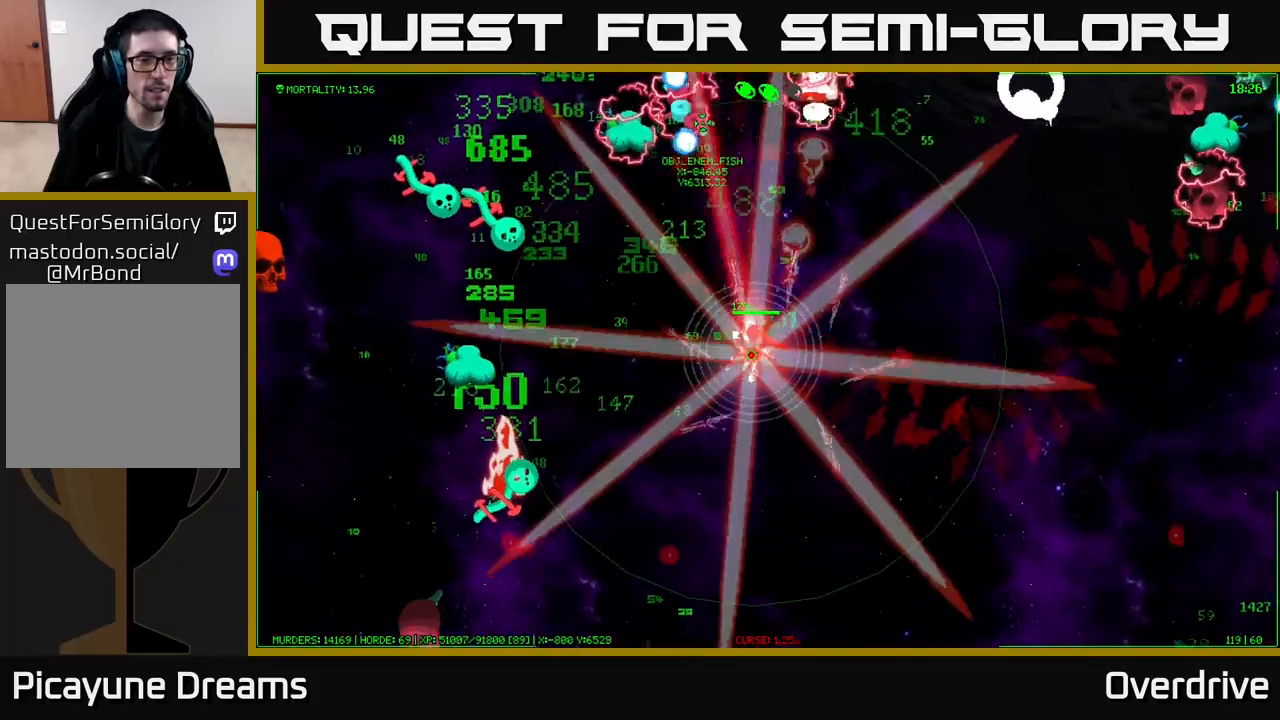
{"buttons": [], "left_stick": "up-left", "right_stick": "center", "events": []}
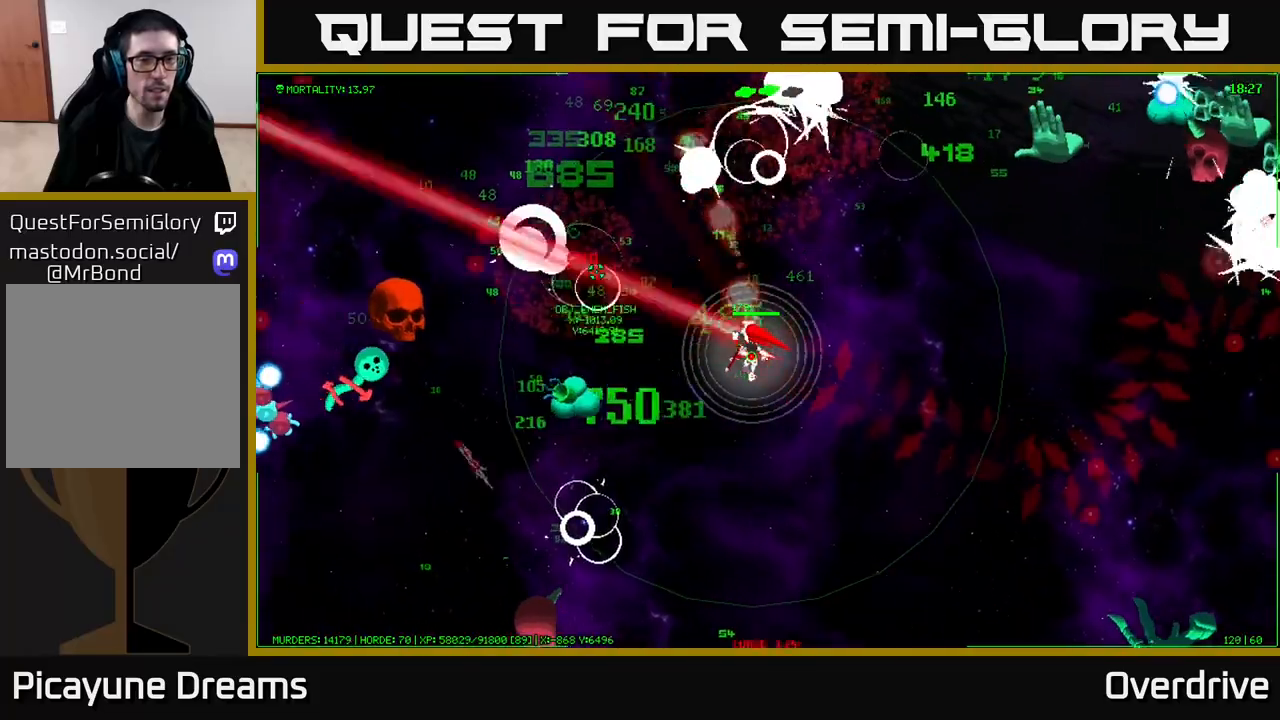
{"buttons": [], "left_stick": "up-left", "right_stick": "center", "events": []}
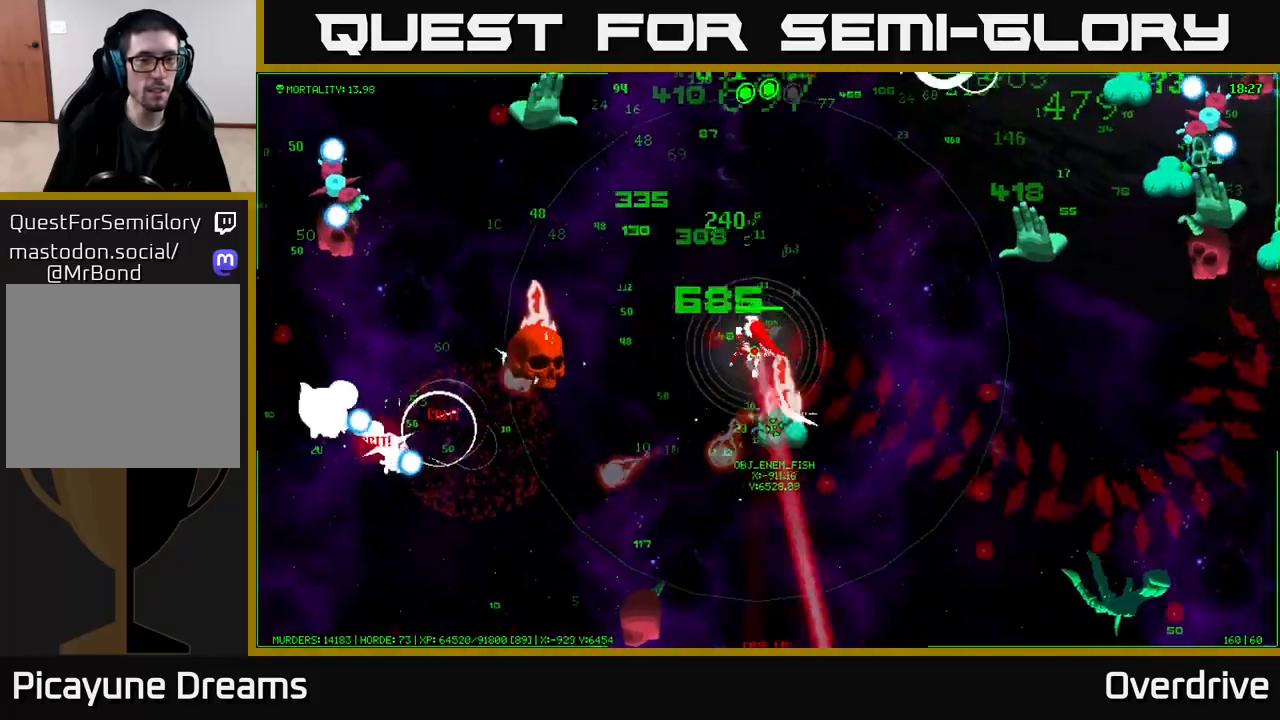
{"buttons": [], "left_stick": "up", "right_stick": "center", "events": [[417, "left_stick", "up"]]}
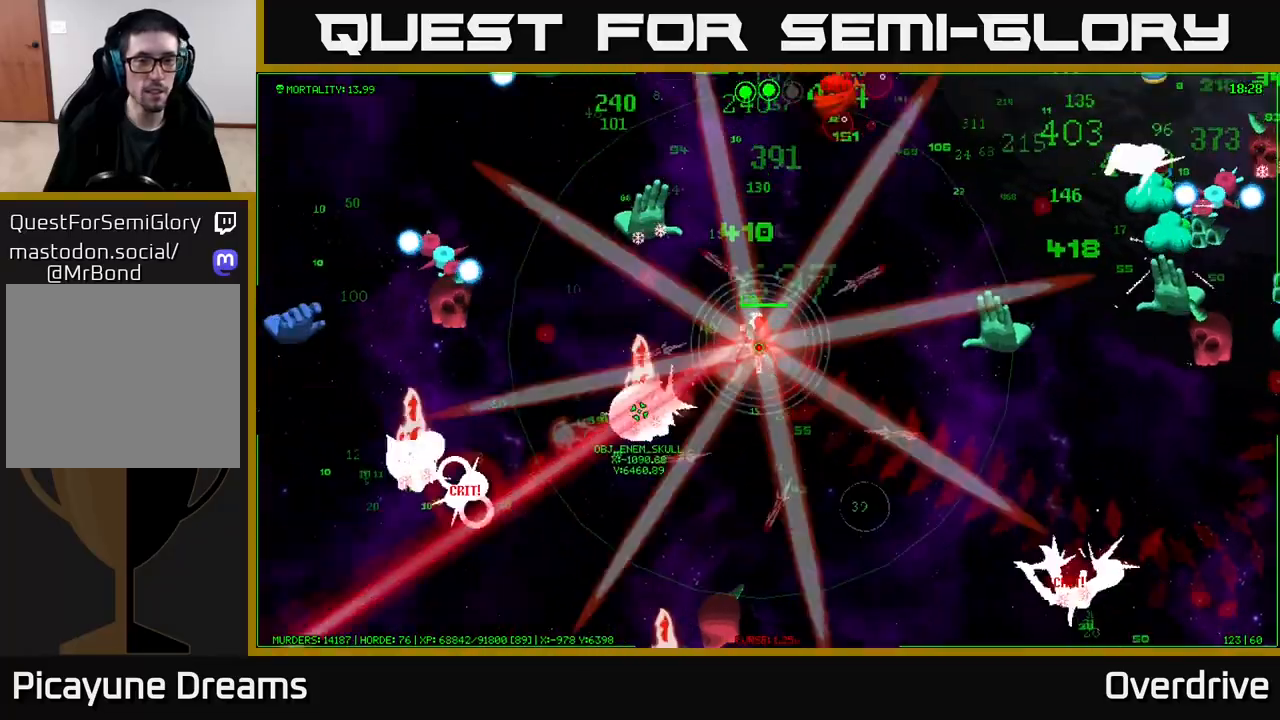
{"buttons": [], "left_stick": "up", "right_stick": "center", "events": [[200, "left_stick", "right"], [267, "left_stick", "down-right"], [483, "left_stick", "up"]]}
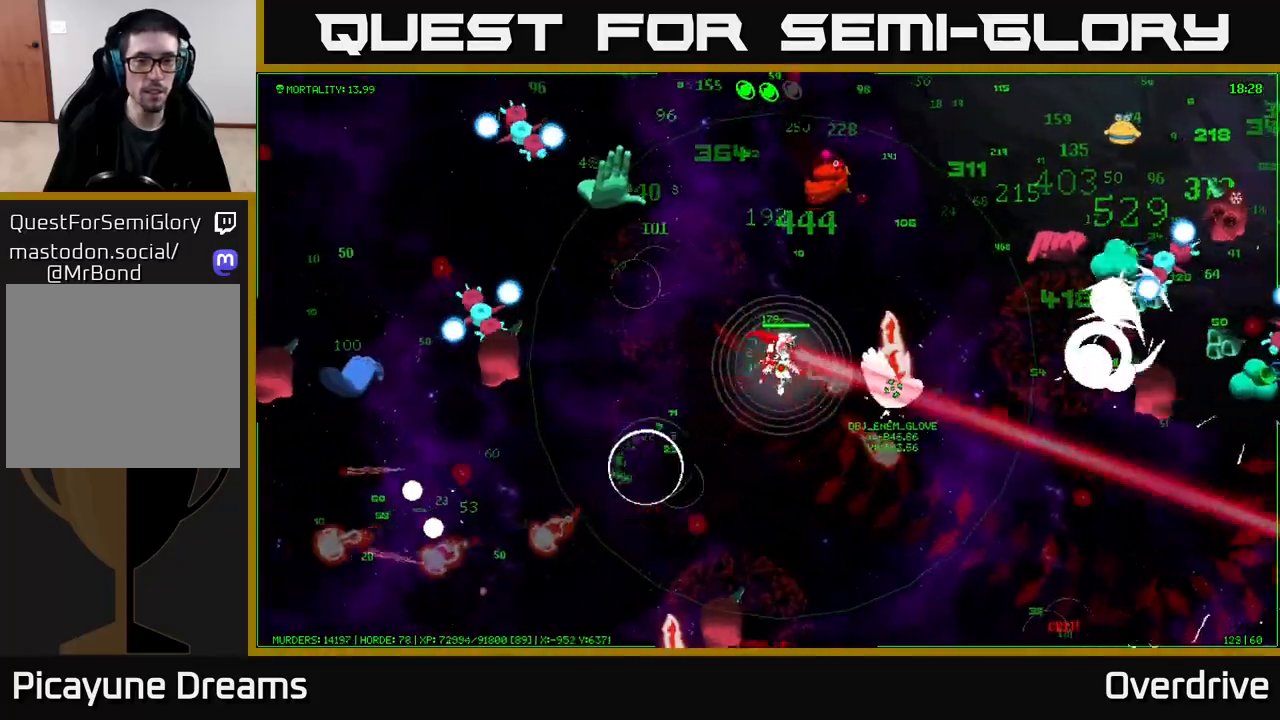
{"buttons": [], "left_stick": "down-left", "right_stick": "center", "events": [[17, "left_stick", "up-left"], [217, "left_stick", "left"], [350, "left_stick", "down-left"]]}
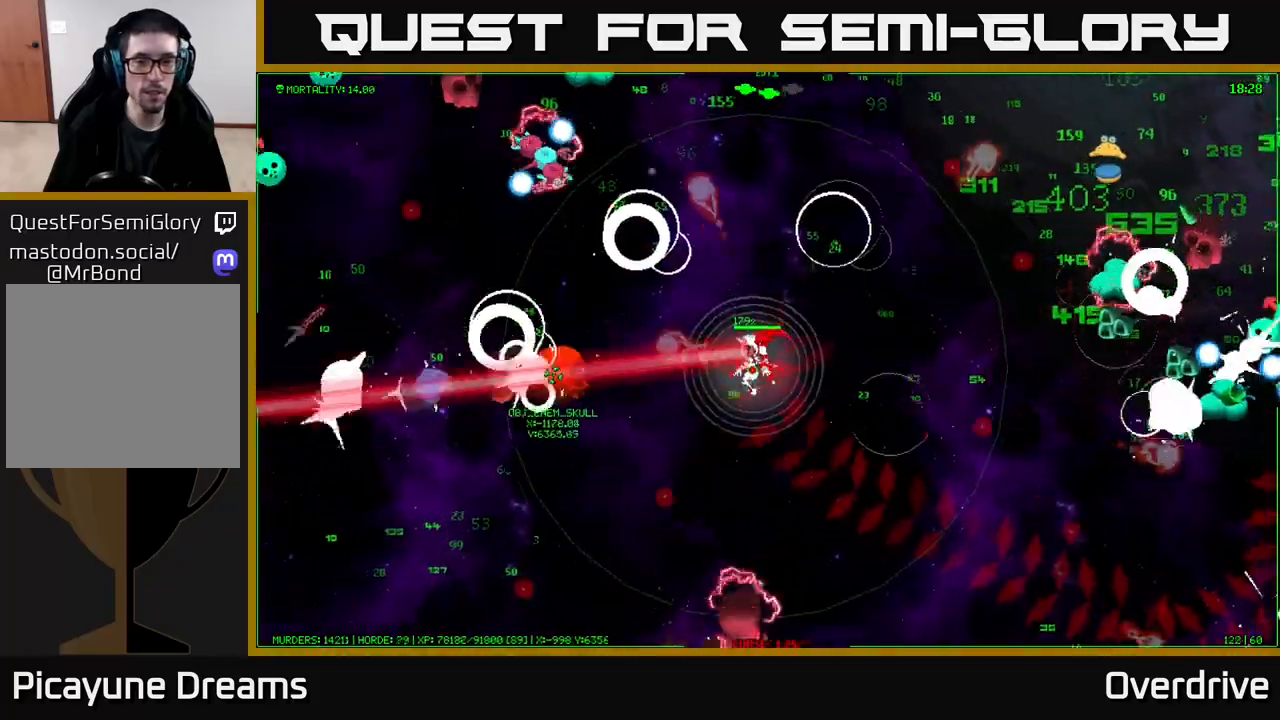
{"buttons": [], "left_stick": "down-left", "right_stick": "center", "events": []}
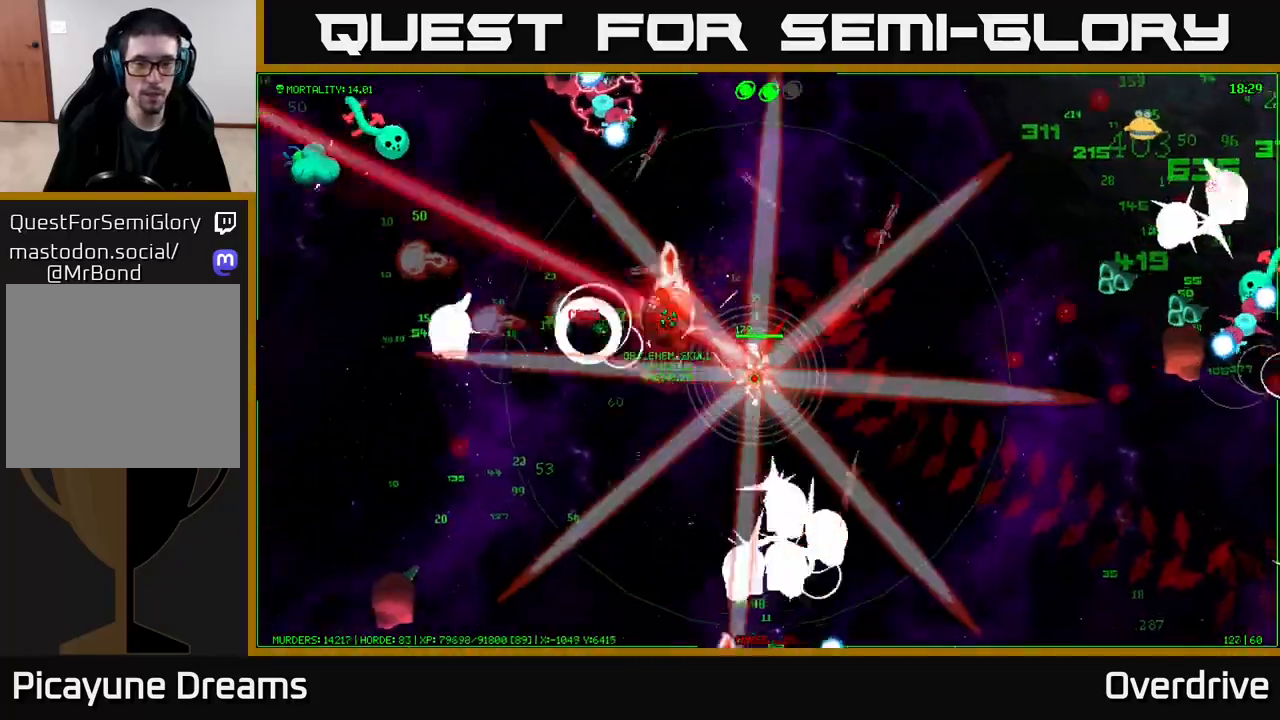
{"buttons": [], "left_stick": "down-left", "right_stick": "center", "events": []}
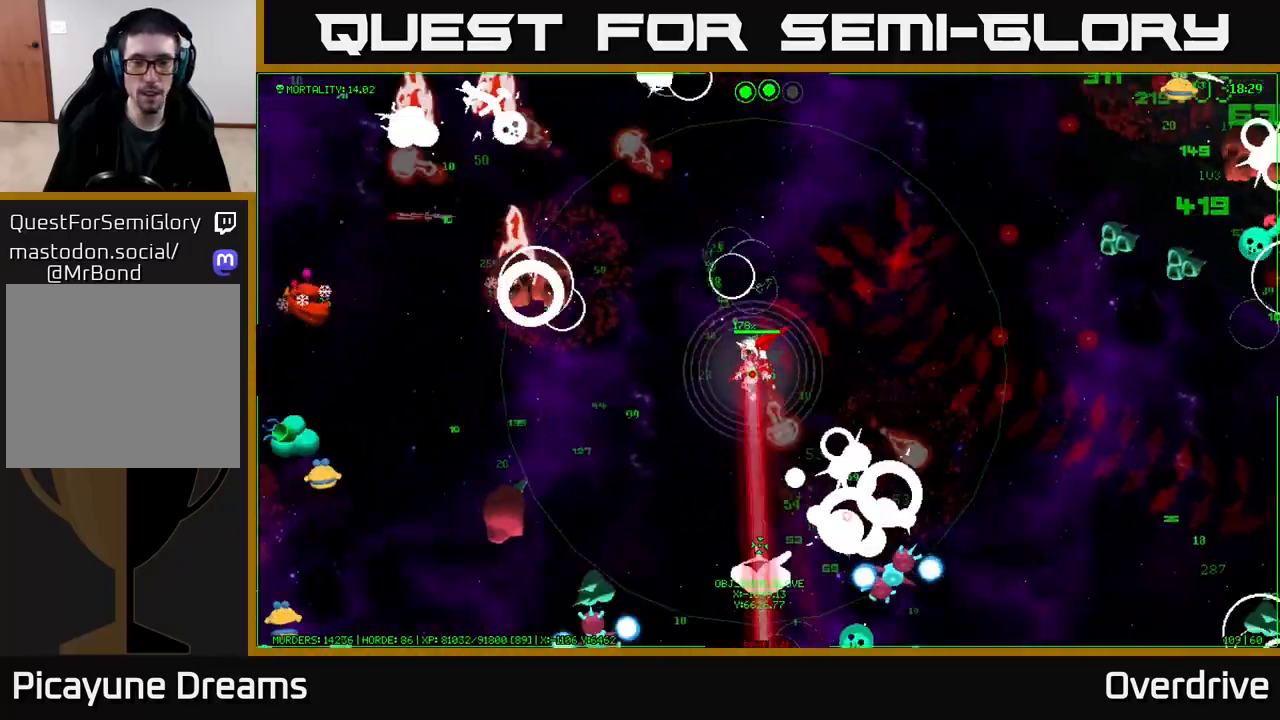
{"buttons": [], "left_stick": "down-left", "right_stick": "center", "events": []}
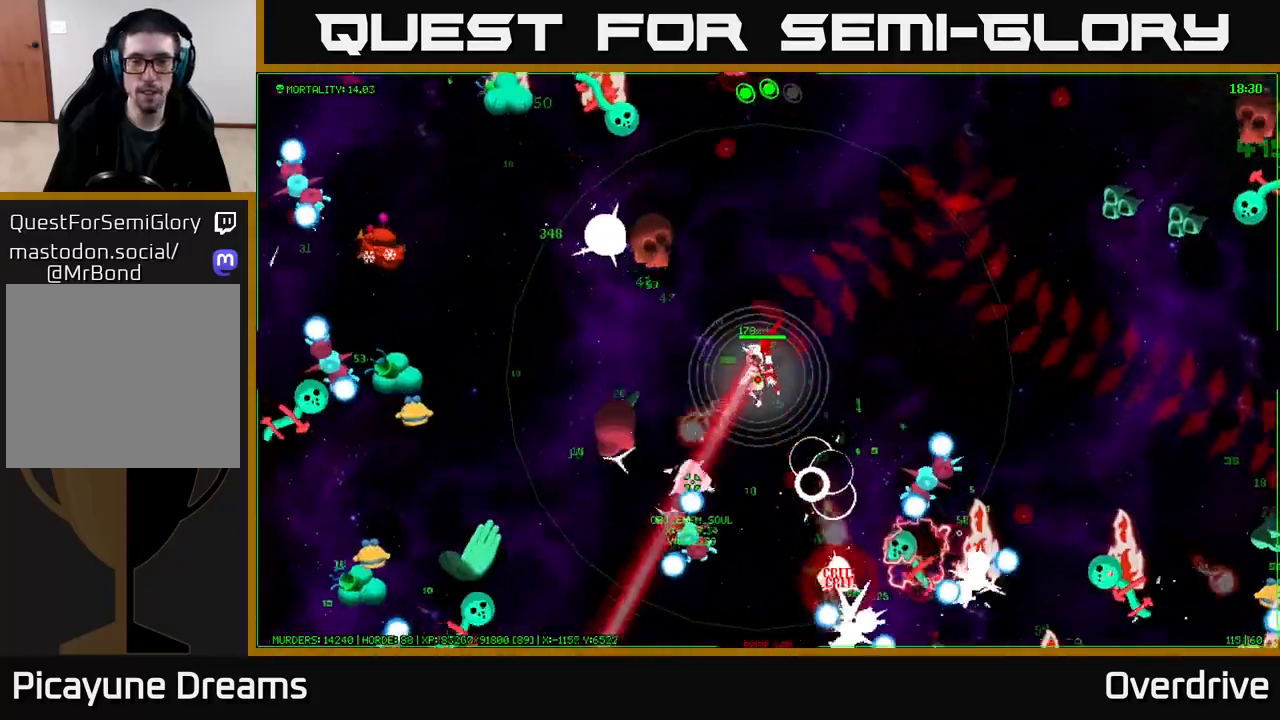
{"buttons": [], "left_stick": "up-right", "right_stick": "center", "events": [[233, "left_stick", "up-left"], [333, "left_stick", "up-right"]]}
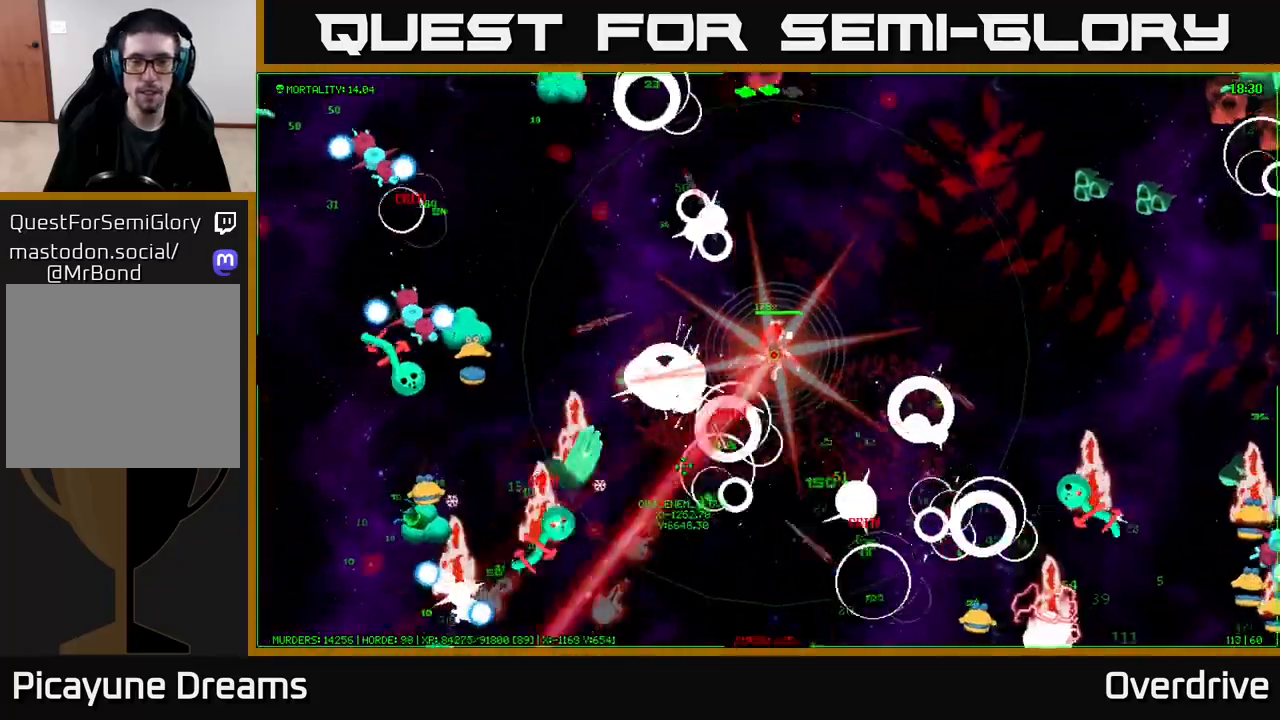
{"buttons": [], "left_stick": "down", "right_stick": "center", "events": [[17, "left_stick", "right"], [117, "left_stick", "down-right"], [233, "left_stick", "down"]]}
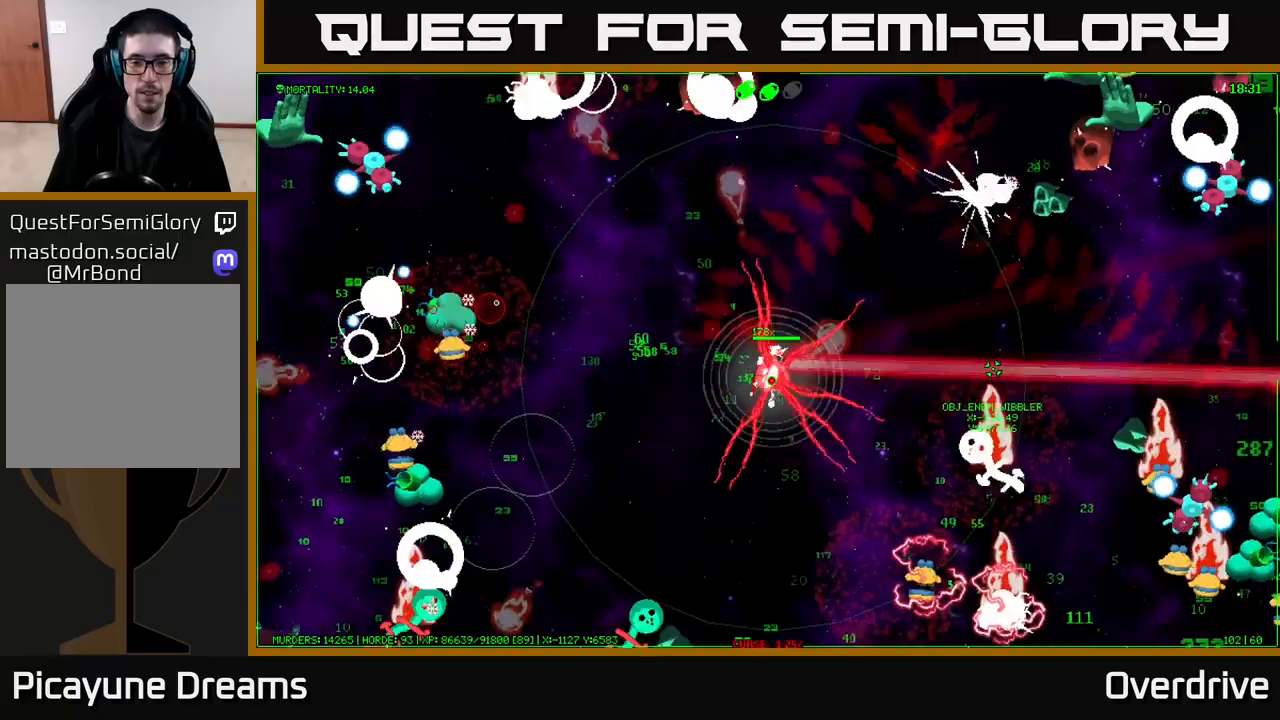
{"buttons": [], "left_stick": "down", "right_stick": "center", "events": []}
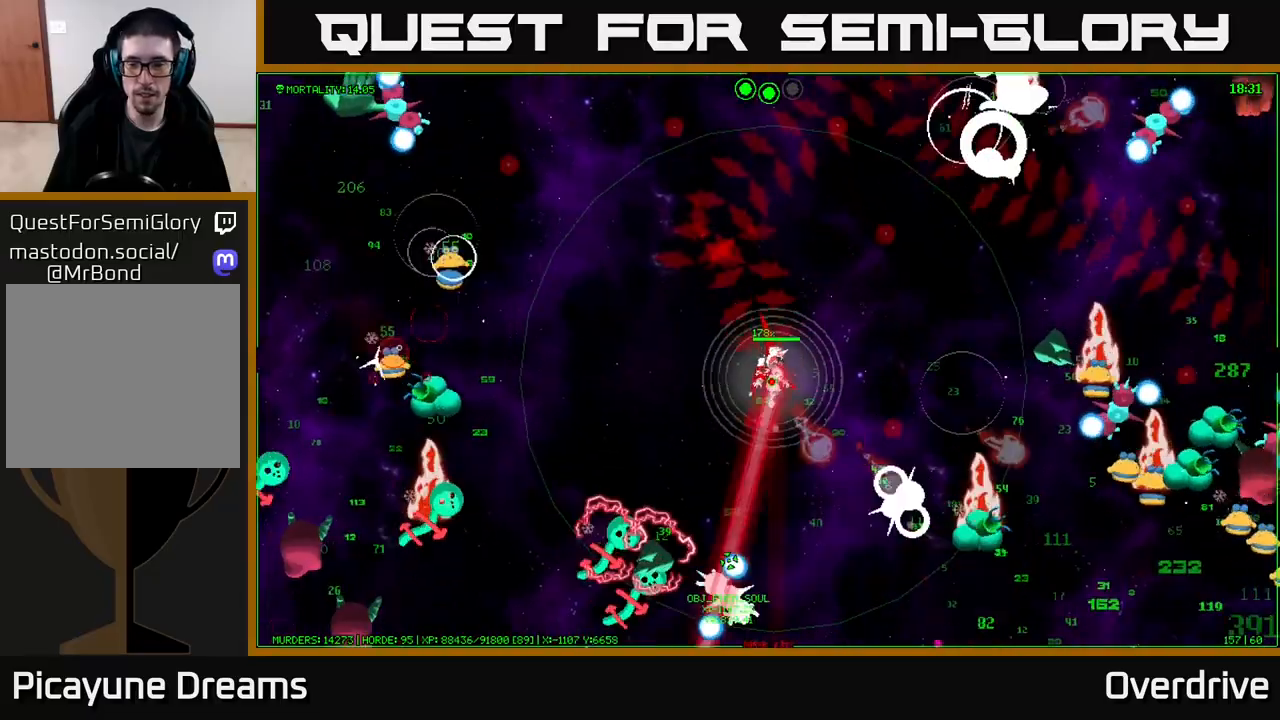
{"buttons": [], "left_stick": "down-right", "right_stick": "center", "events": [[50, "left_stick", "down-right"]]}
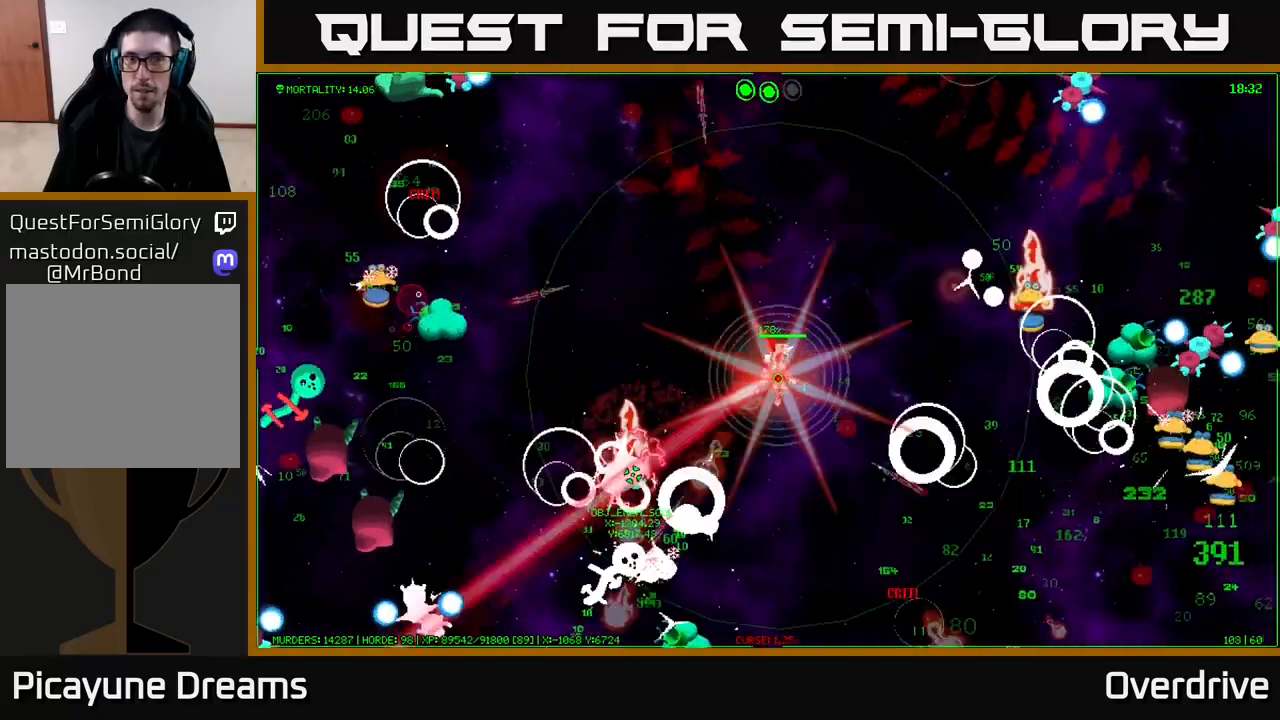
{"buttons": [], "left_stick": "down-right", "right_stick": "center", "events": [[250, "left_stick", "down"], [350, "left_stick", "down-right"]]}
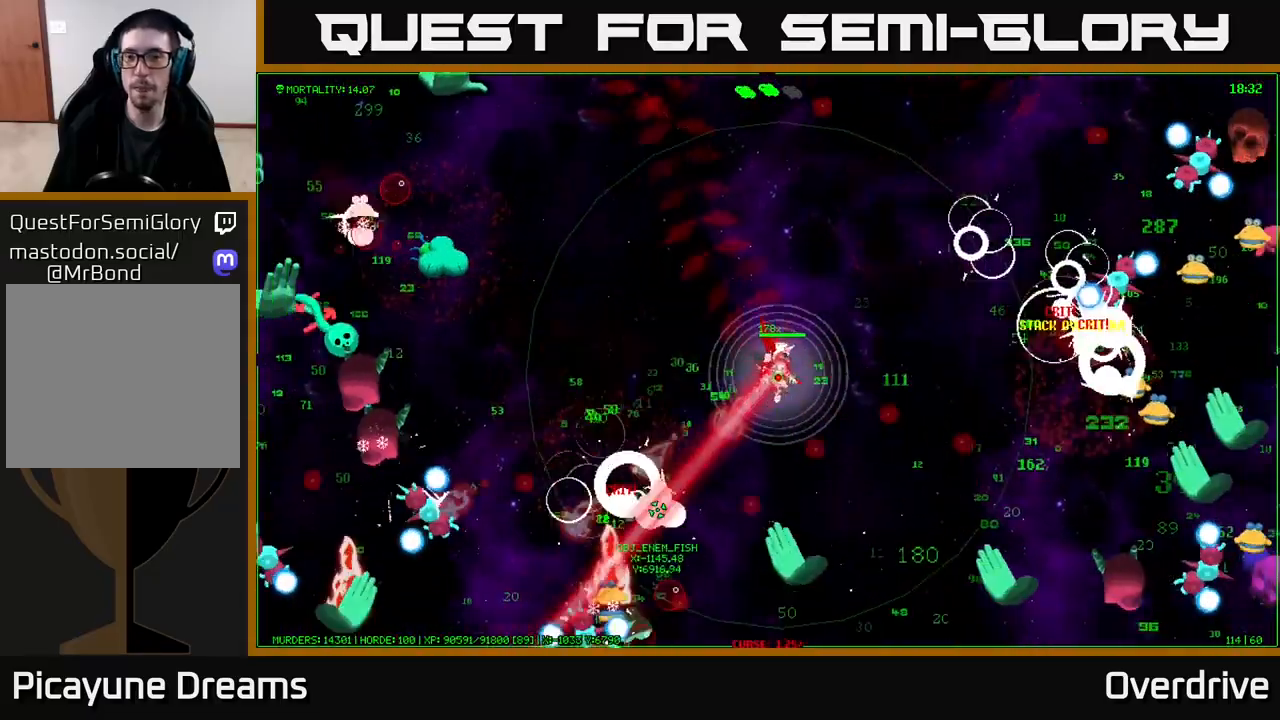
{"buttons": [], "left_stick": "right", "right_stick": "center", "events": [[317, "left_stick", "right"]]}
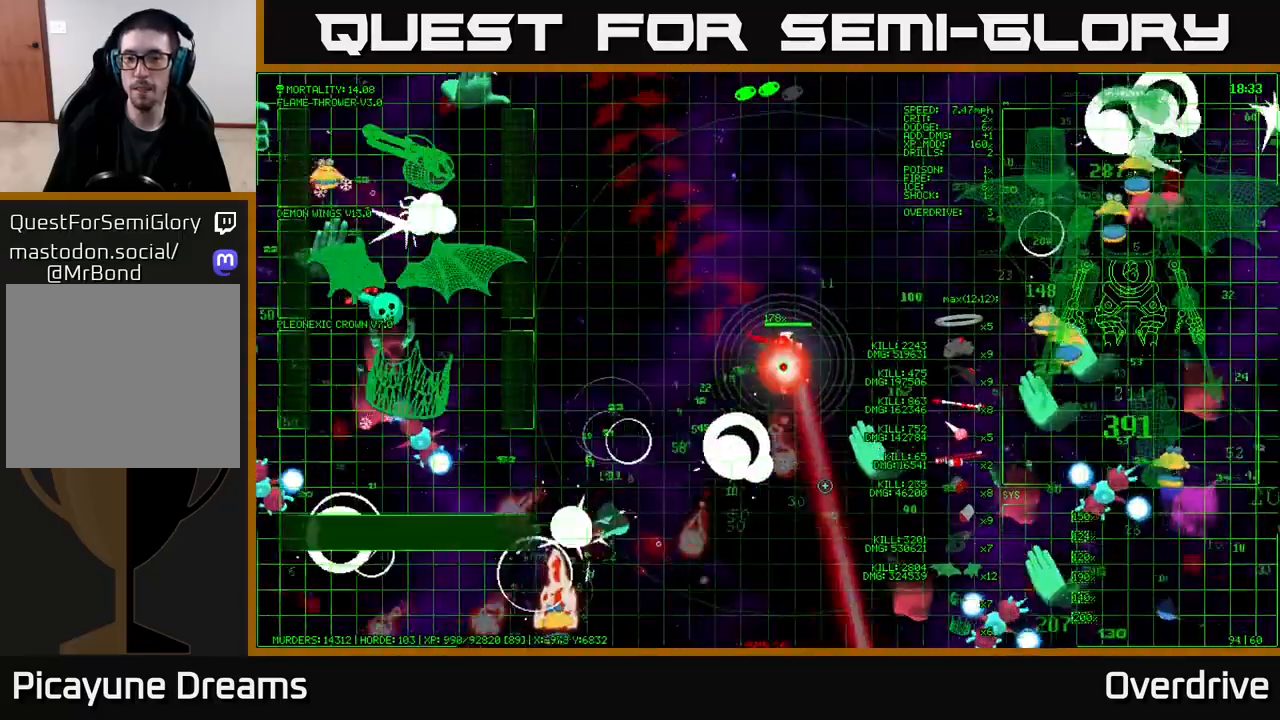
{"buttons": [], "left_stick": "up-right", "right_stick": "right", "events": [[50, "left_stick", "up-right"], [133, "right_stick", "down"], [267, "right_stick", "down-right"], [483, "right_stick", "right"]]}
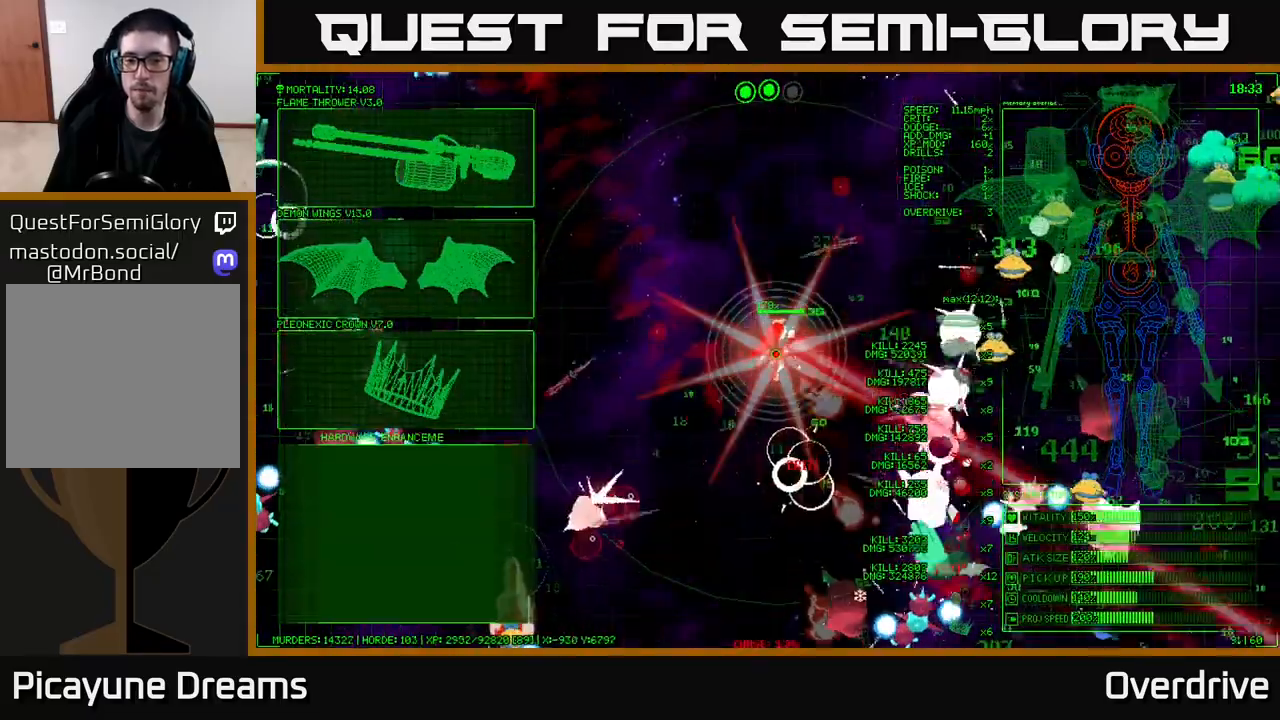
{"buttons": [], "left_stick": "left", "right_stick": "center", "events": [[233, "right_stick", "center"], [267, "left_stick", "center"], [417, "left_stick", "left"]]}
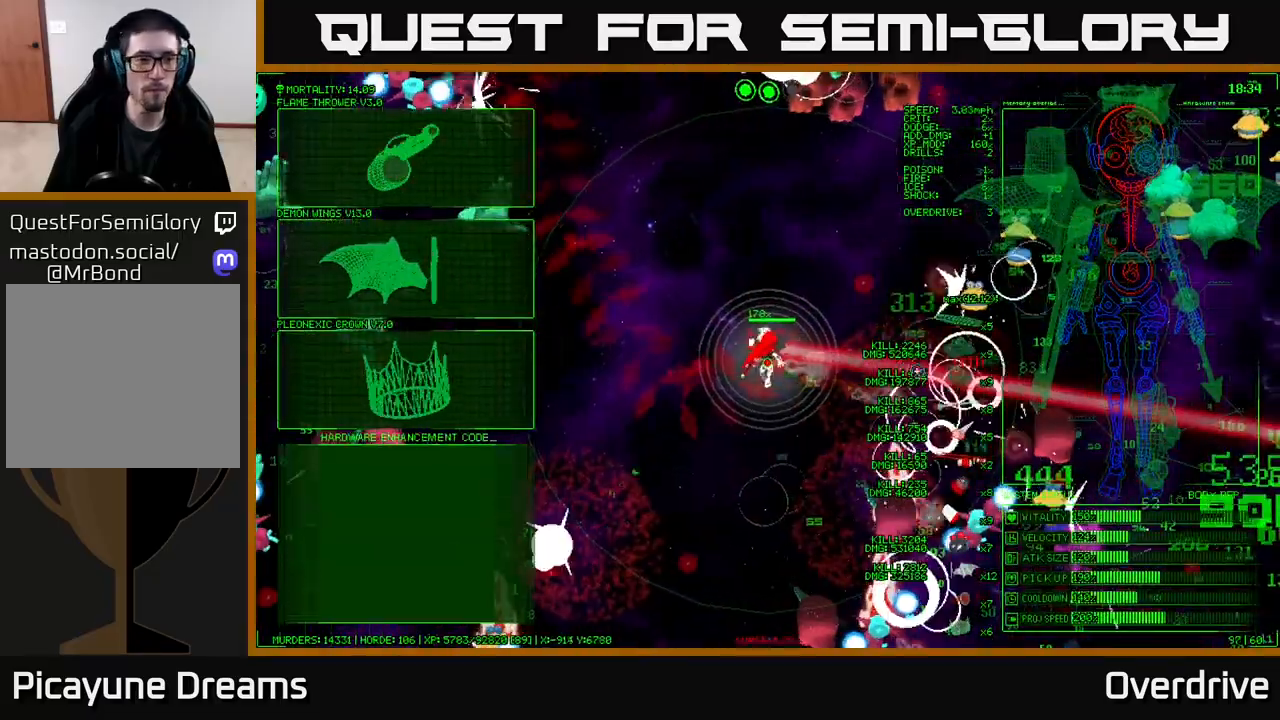
{"buttons": [], "left_stick": "left", "right_stick": "center", "events": [[50, "left_stick", "up-left"], [233, "left_stick", "left"]]}
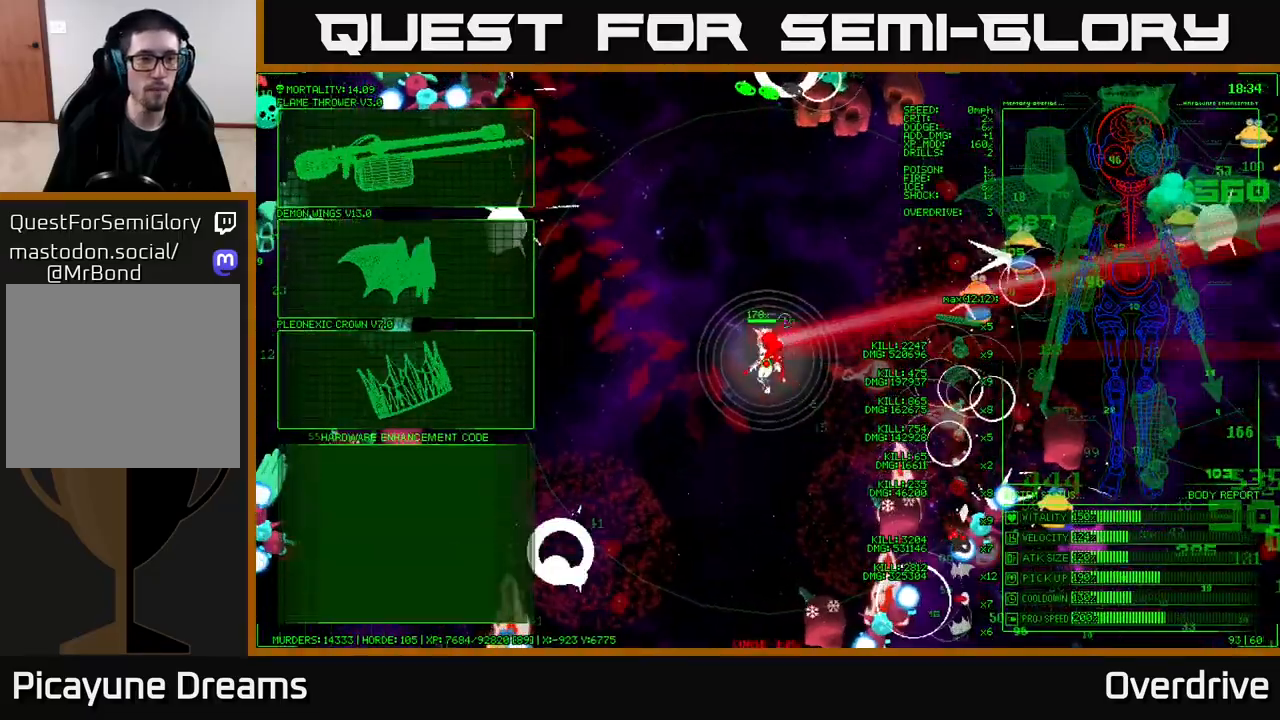
{"buttons": [], "left_stick": "left", "right_stick": "center", "events": []}
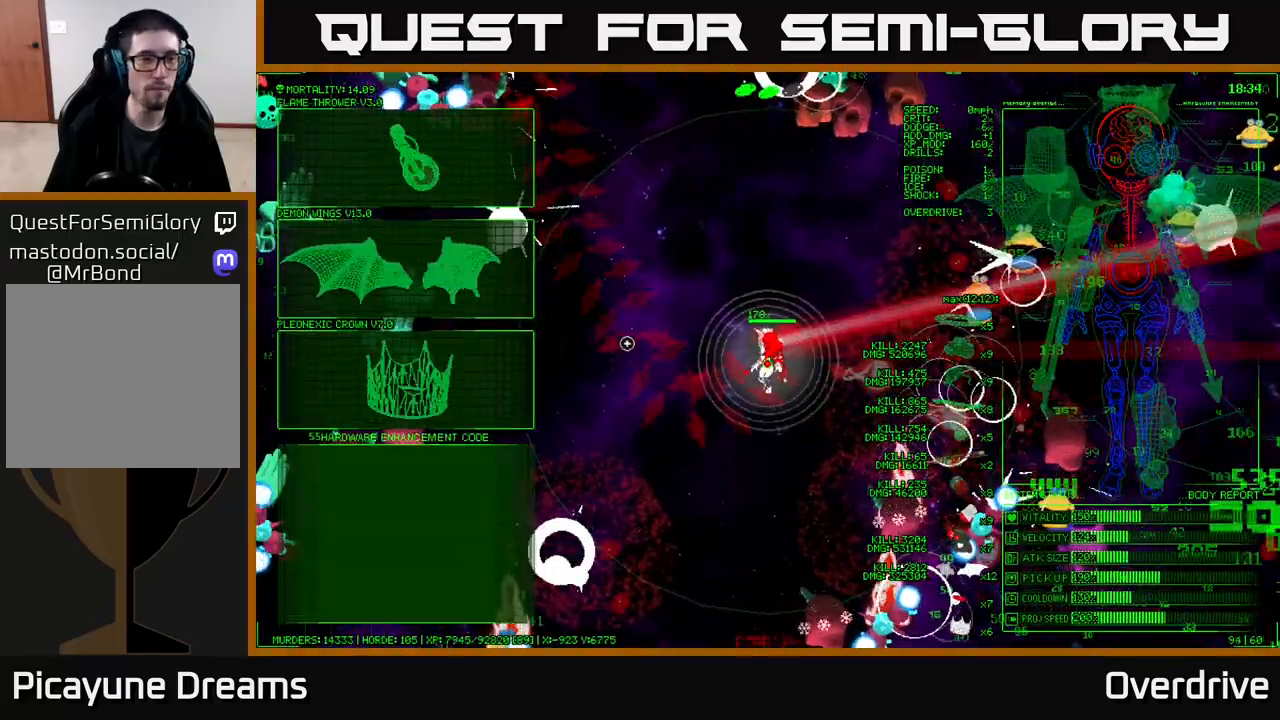
{"buttons": [], "left_stick": "down-left", "right_stick": "center", "events": [[400, "left_stick", "down-left"]]}
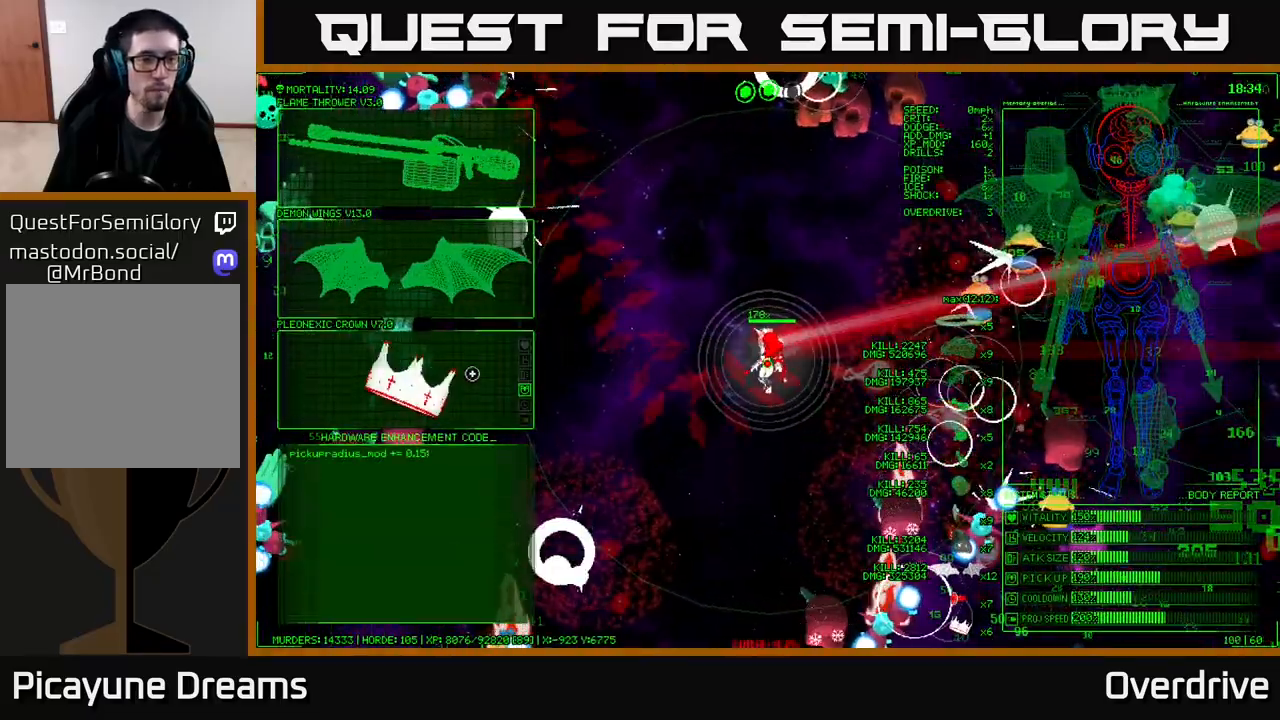
{"buttons": [], "left_stick": "down", "right_stick": "right", "events": [[33, "A", "down"], [50, "left_stick", "center"], [117, "A", "up"], [217, "left_stick", "right"], [300, "right_stick", "right"], [467, "left_stick", "down"]]}
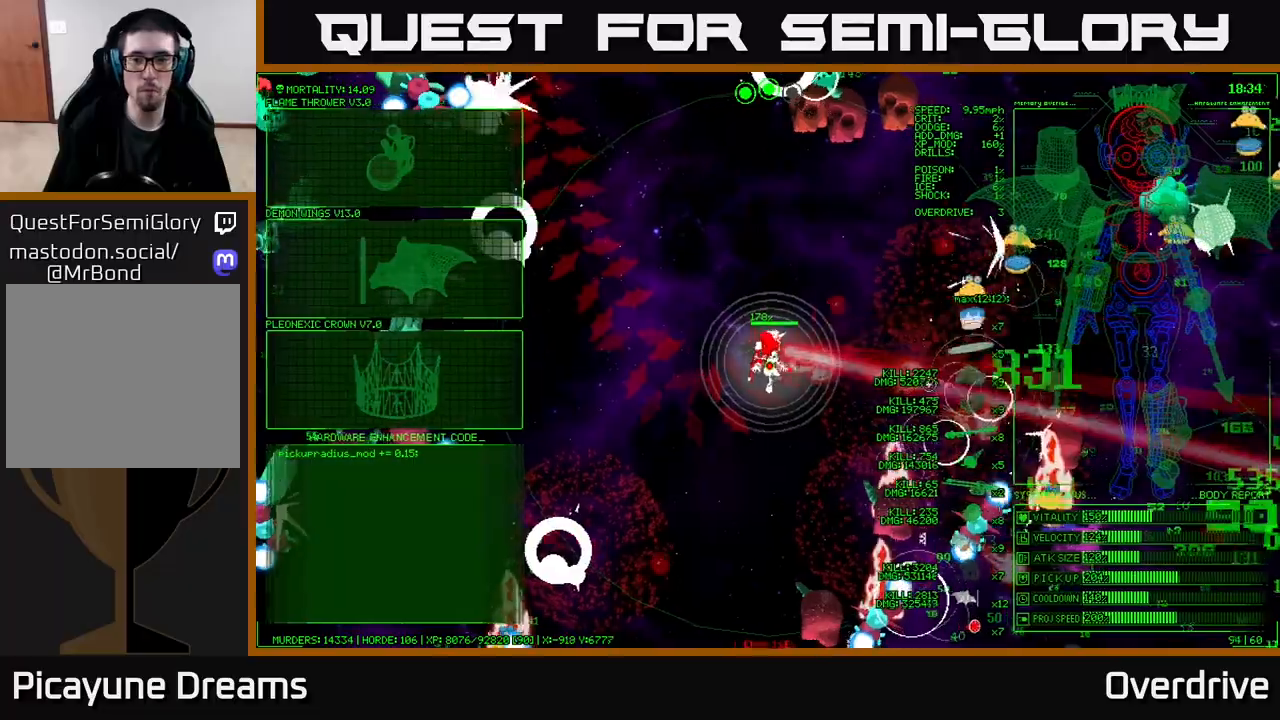
{"buttons": [], "left_stick": "up-left", "right_stick": "down-right", "events": [[167, "left_stick", "down-left"], [217, "right_stick", "down-right"], [483, "left_stick", "up-left"]]}